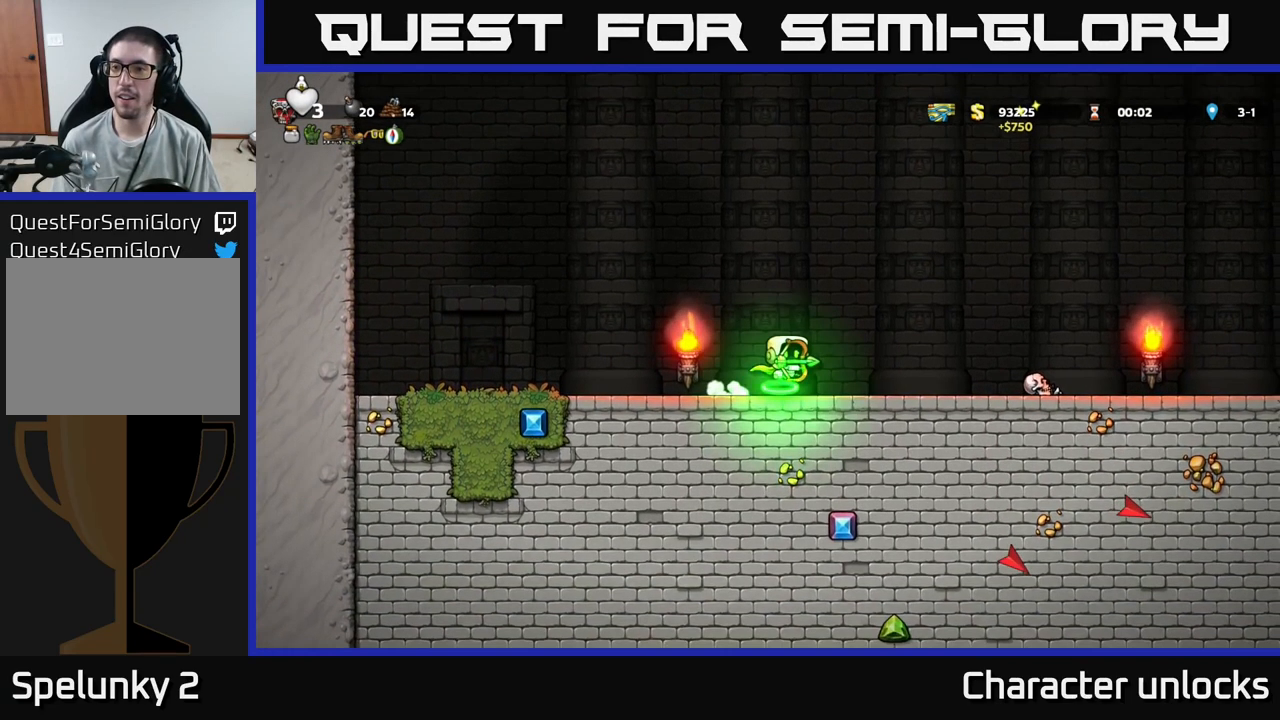
Gameplay with a controller (Xbox layout); each line is a JSON object with the inputs held at the frame after it. "events" lists button and stick changes between this image and that frame as [ms after this image, input, new state], when the widget could be followed in between. Not read: left_stick right_stick.
{"buttons": ["DPAD_LEFT"], "events": [[316, "A", "up"], [400, "DPAD_RIGHT", "up"], [416, "DPAD_LEFT", "down"]]}
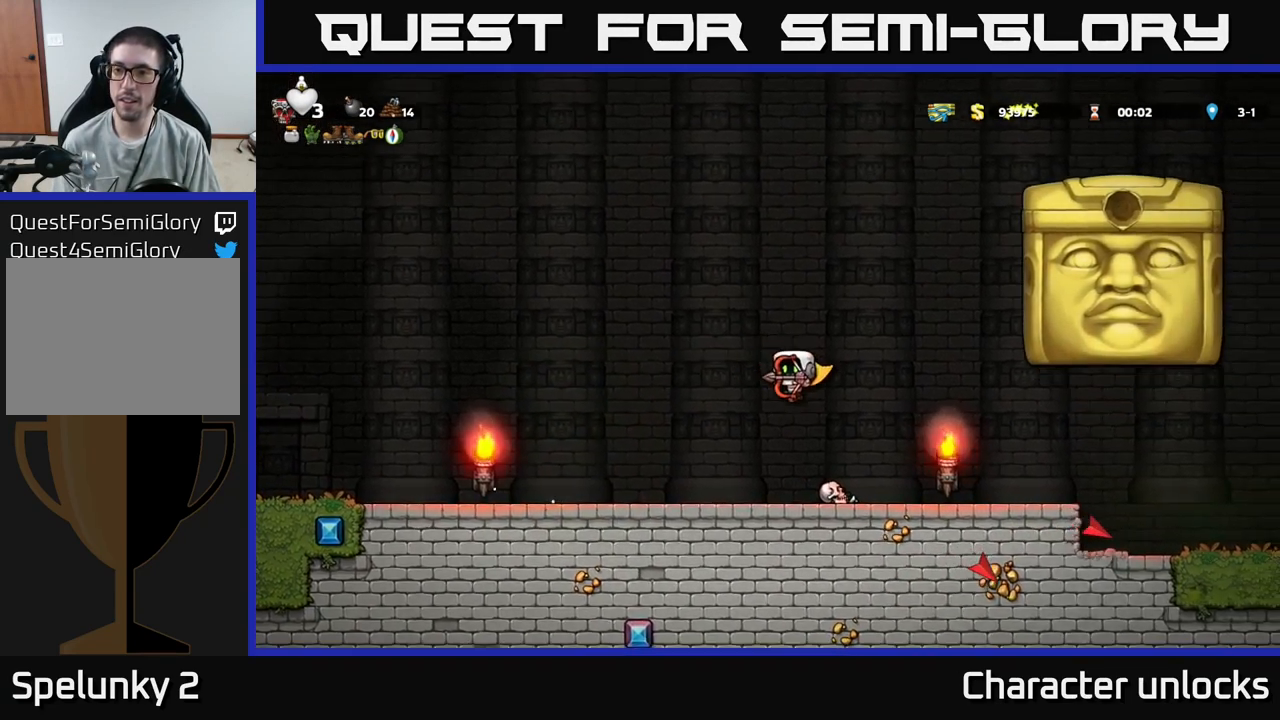
{"buttons": ["DPAD_LEFT"], "events": []}
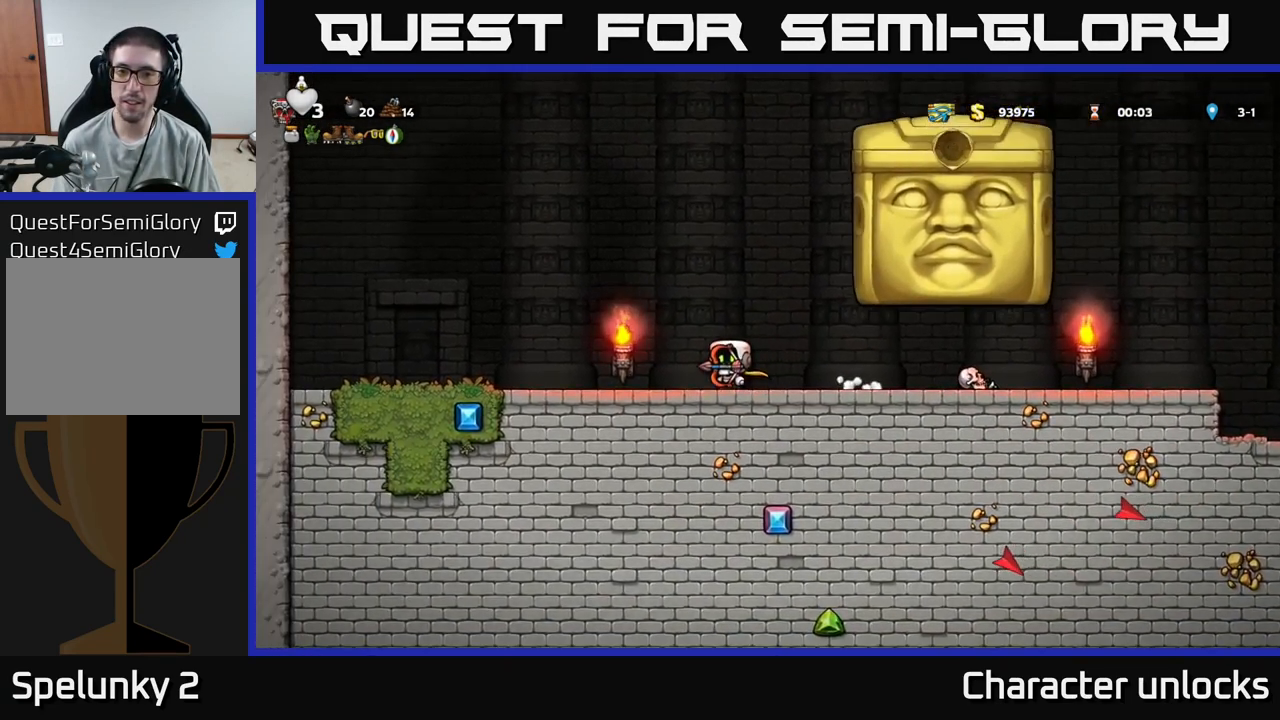
{"buttons": [], "events": [[100, "DPAD_LEFT", "up"], [166, "DPAD_RIGHT", "down"], [366, "DPAD_RIGHT", "up"]]}
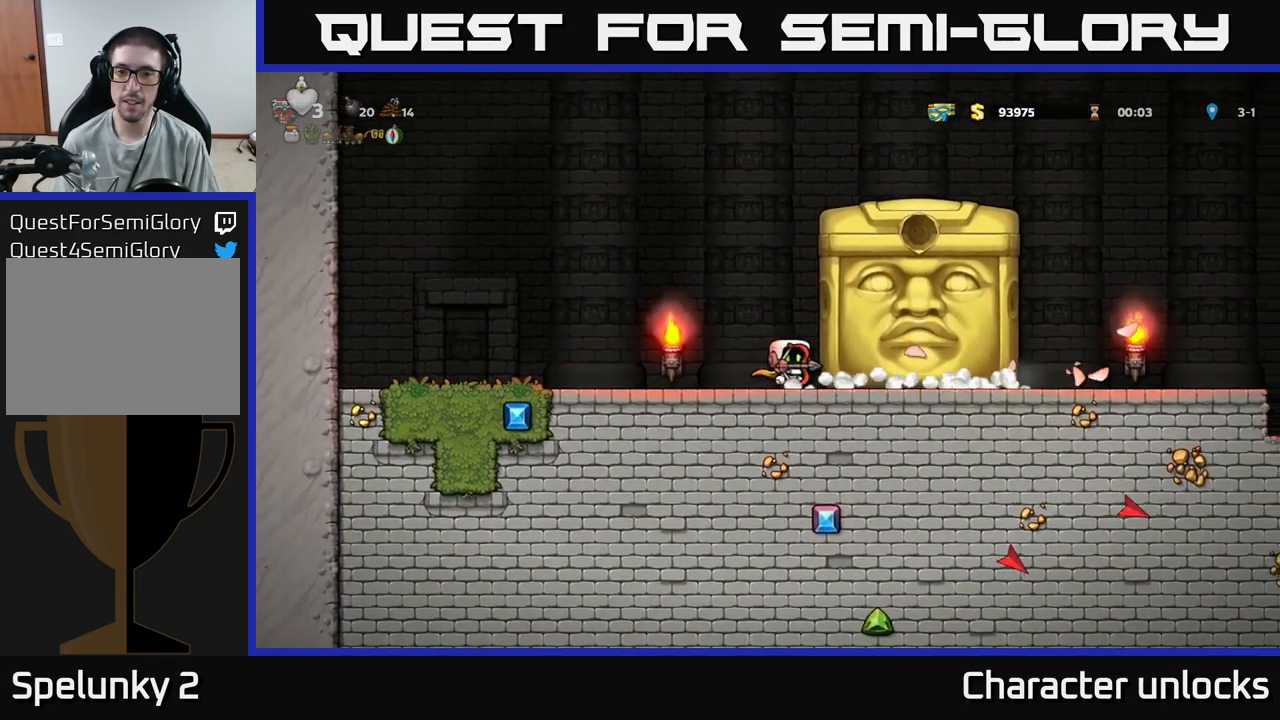
{"buttons": [], "events": []}
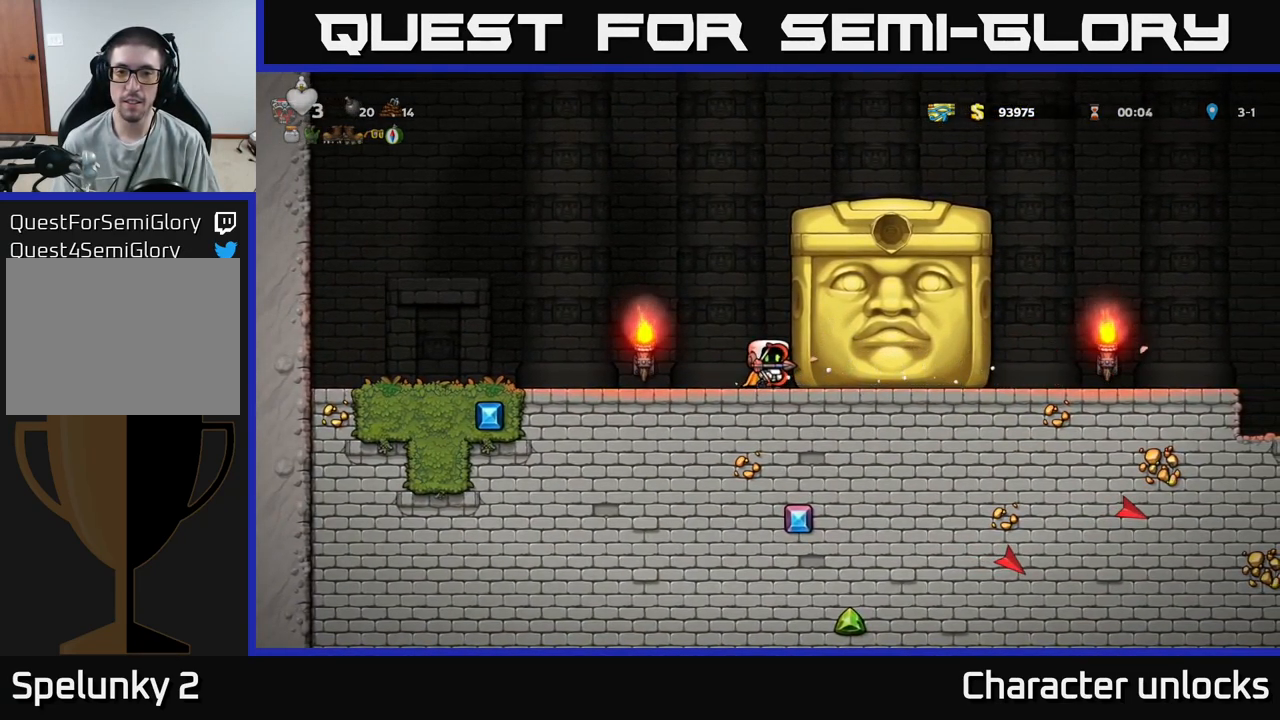
{"buttons": ["DPAD_RIGHT"], "events": [[383, "DPAD_RIGHT", "down"]]}
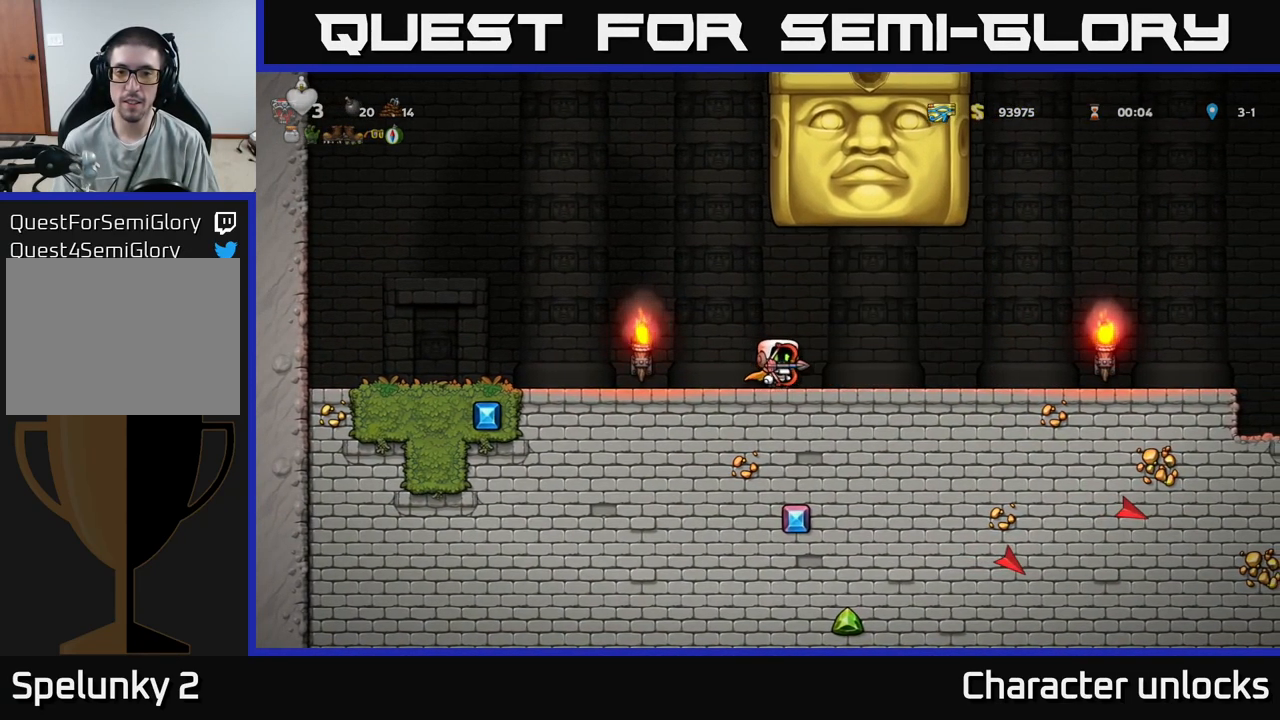
{"buttons": ["DPAD_RIGHT"], "events": []}
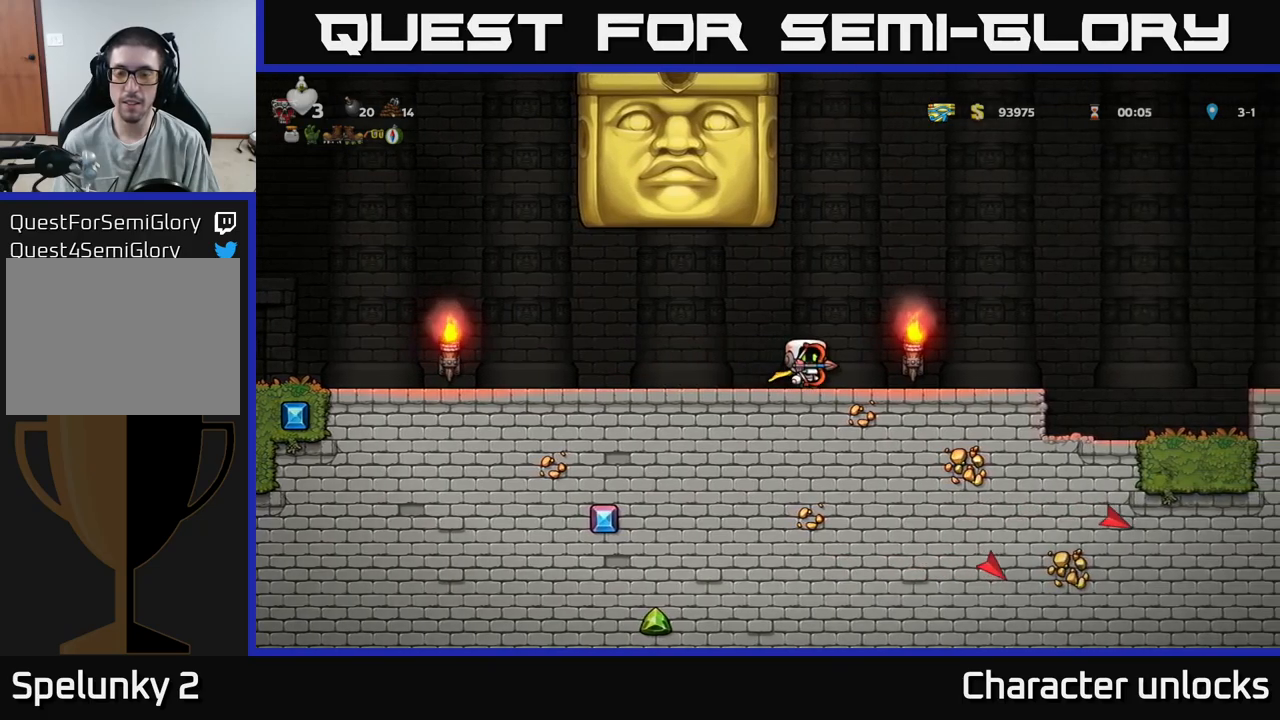
{"buttons": ["A", "DPAD_RIGHT"], "events": [[450, "A", "down"]]}
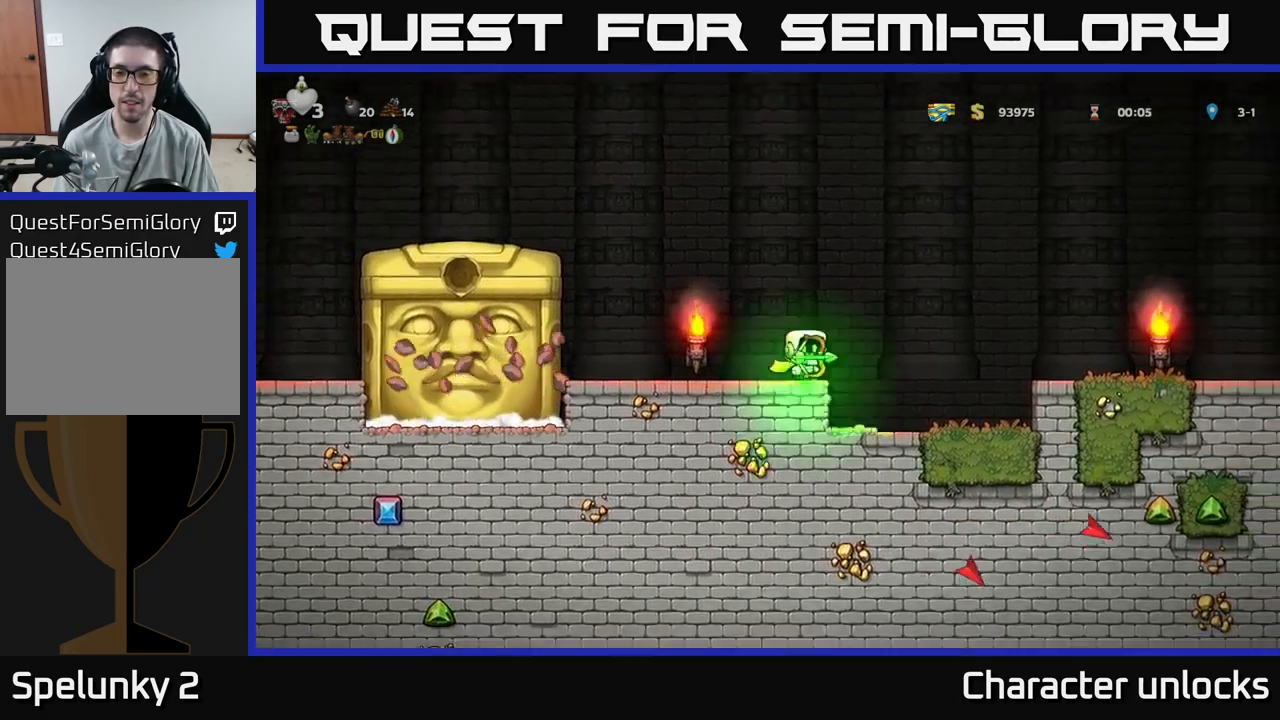
{"buttons": ["DPAD_RIGHT"], "events": [[200, "A", "up"]]}
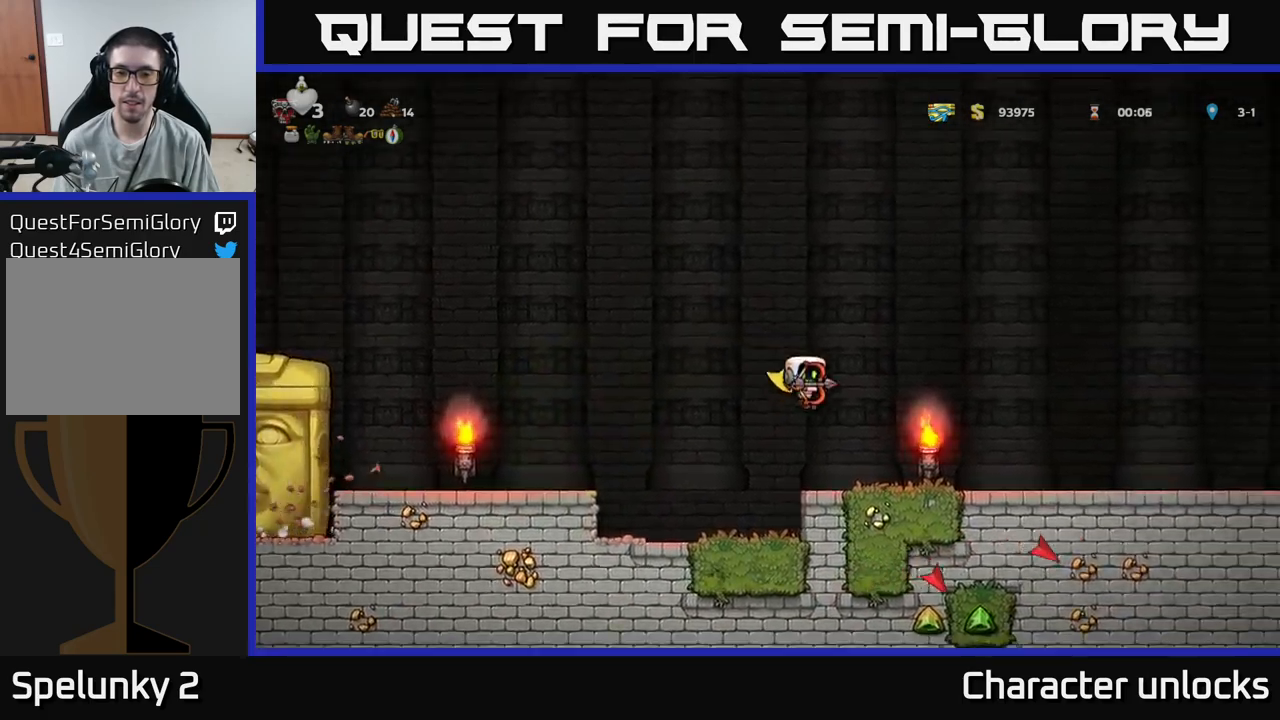
{"buttons": ["DPAD_RIGHT"], "events": []}
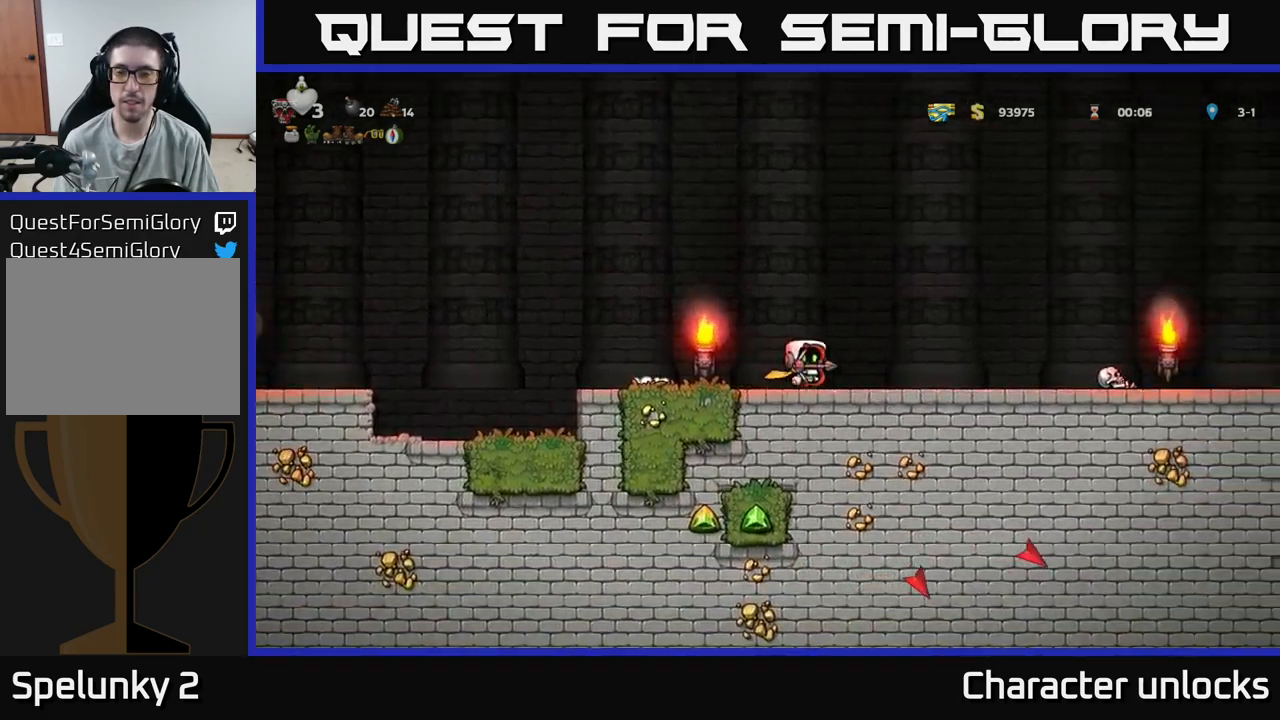
{"buttons": ["A", "DPAD_RIGHT"], "events": [[400, "A", "down"]]}
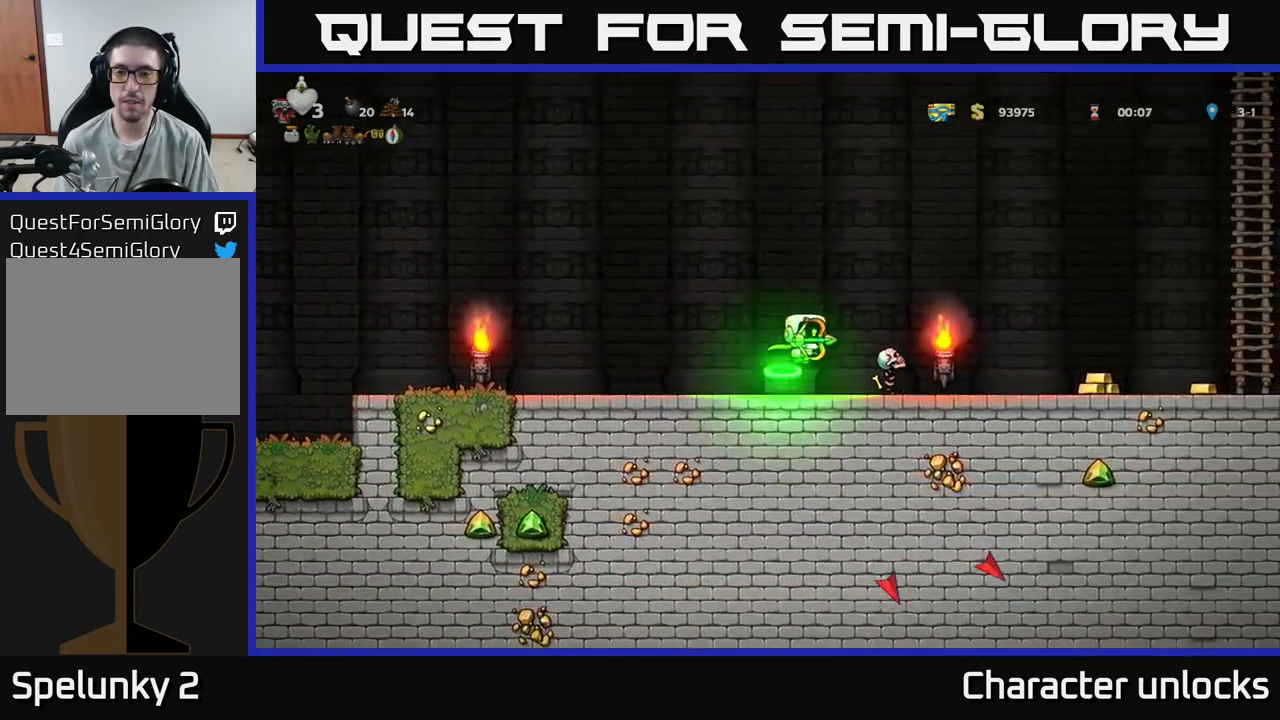
{"buttons": [], "events": [[283, "A", "up"], [450, "DPAD_RIGHT", "up"]]}
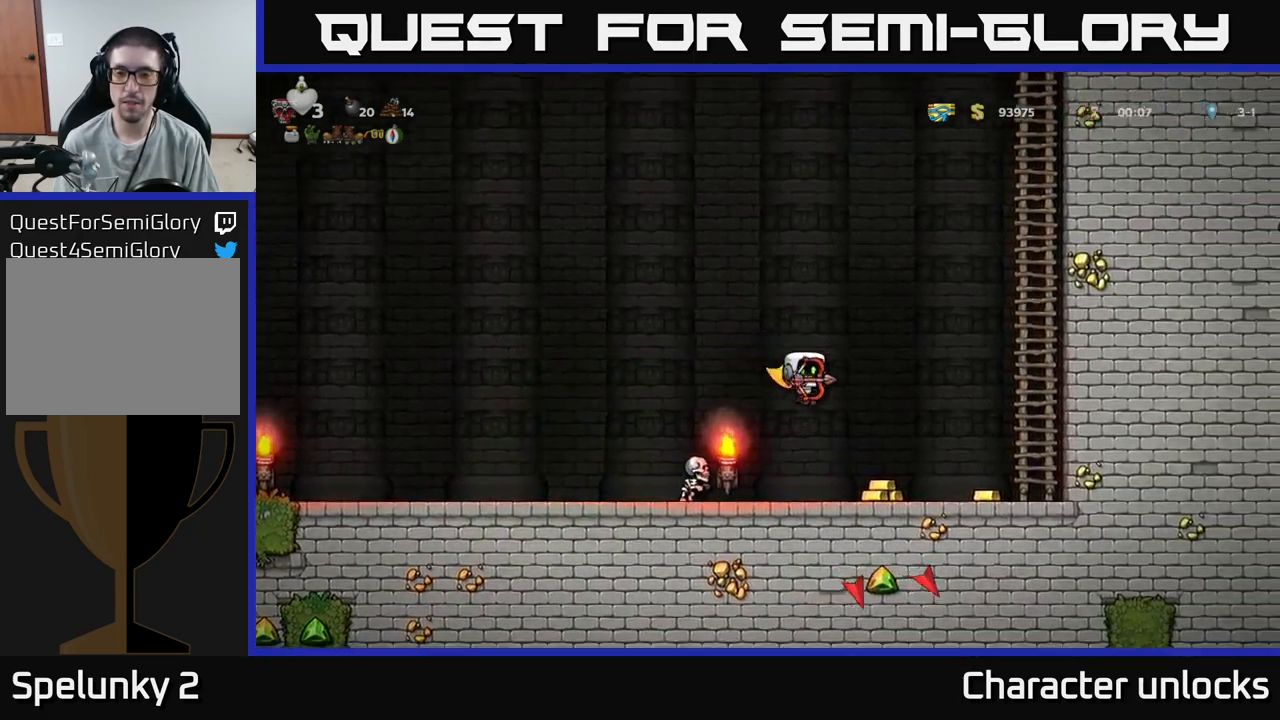
{"buttons": ["DPAD_LEFT"], "events": [[83, "DPAD_RIGHT", "down"], [383, "DPAD_RIGHT", "up"], [483, "DPAD_LEFT", "down"]]}
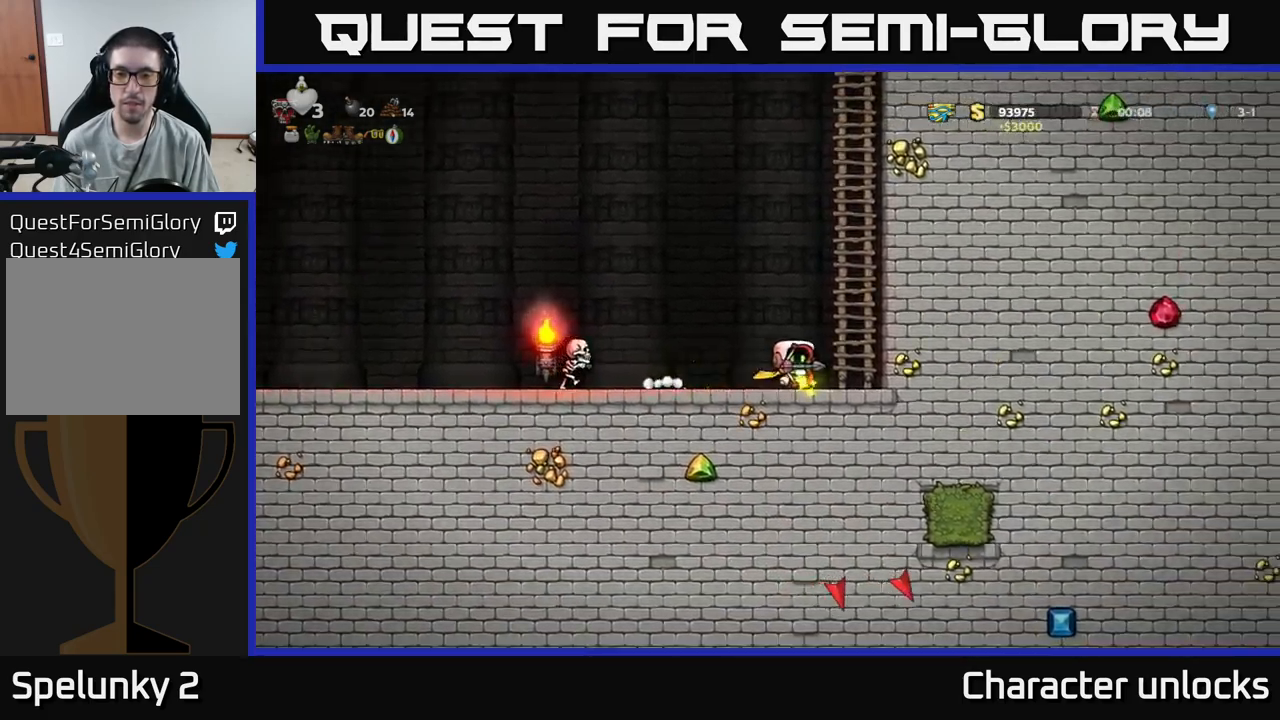
{"buttons": [], "events": [[50, "A", "down"], [183, "A", "up"], [350, "DPAD_LEFT", "up"]]}
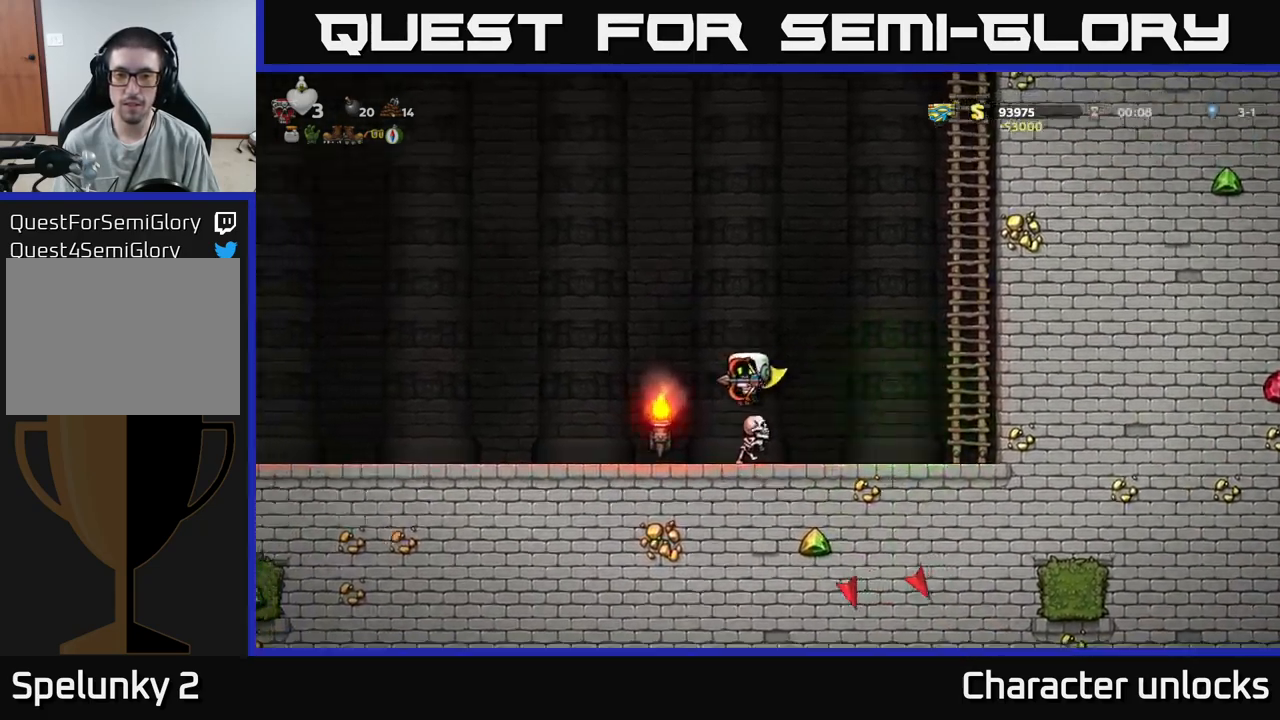
{"buttons": ["A", "DPAD_RIGHT"], "events": [[50, "DPAD_RIGHT", "down"], [317, "A", "down"]]}
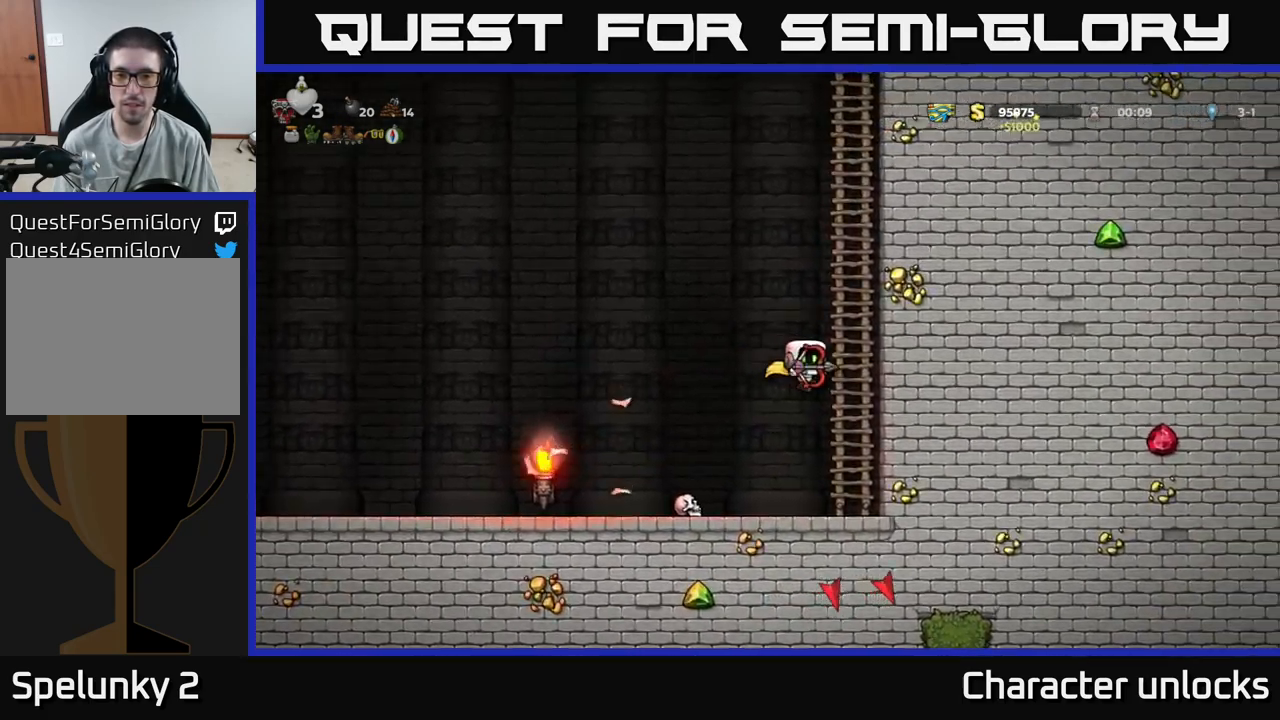
{"buttons": ["DPAD_UP"], "events": [[150, "A", "up"], [150, "DPAD_RIGHT", "up"], [150, "DPAD_UP", "down"]]}
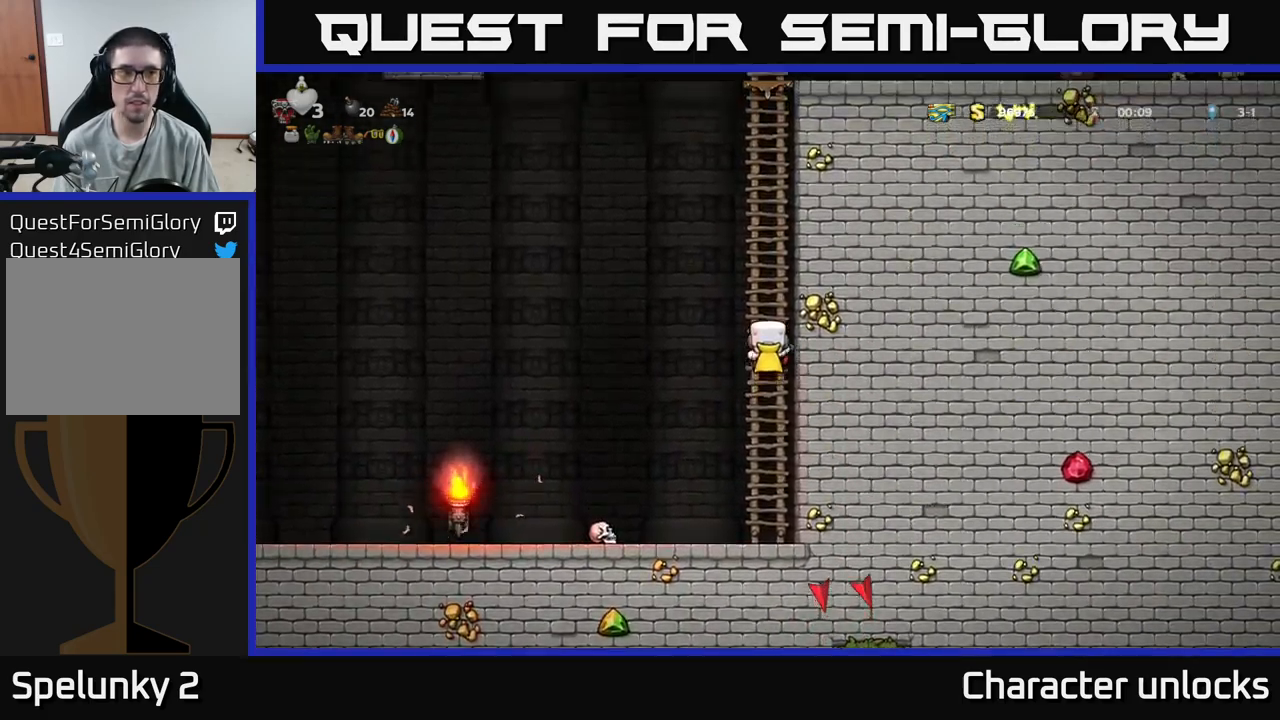
{"buttons": ["A", "DPAD_UP"], "events": [[100, "A", "down"], [284, "A", "up"], [484, "A", "down"]]}
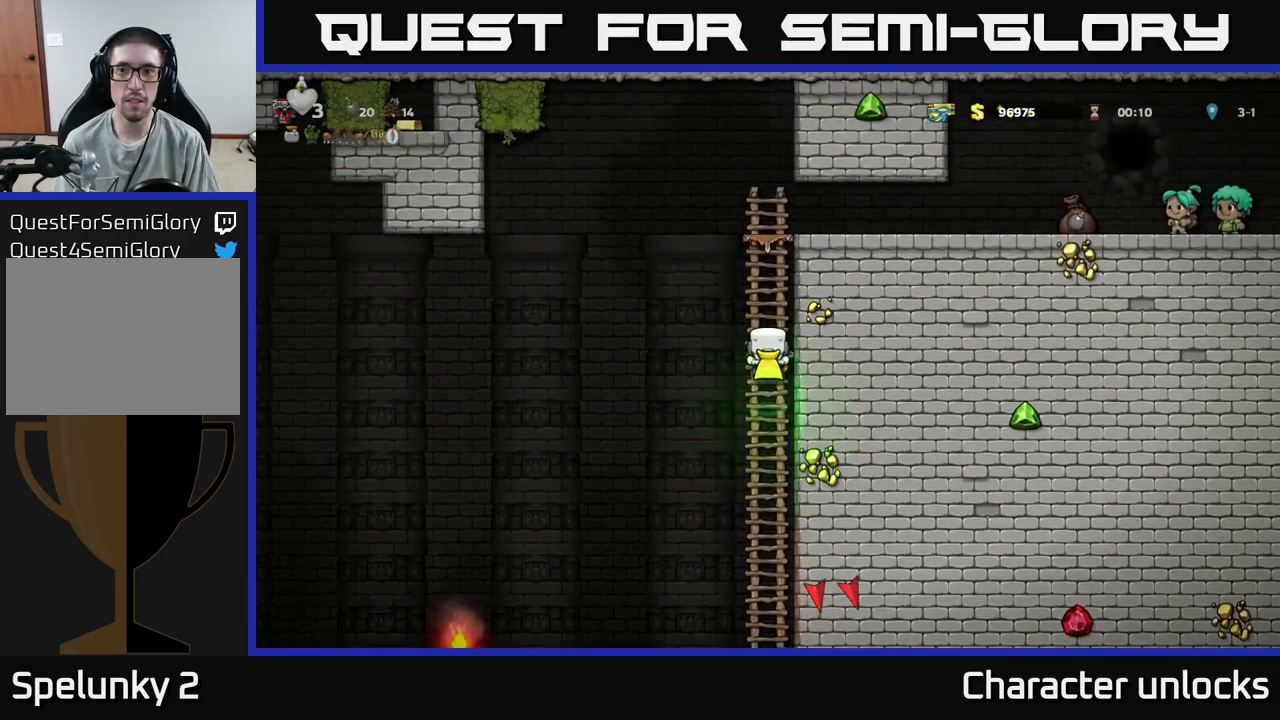
{"buttons": ["DPAD_RIGHT"], "events": [[117, "A", "up"], [350, "A", "down"], [400, "DPAD_UP", "up"], [417, "A", "up"], [417, "DPAD_RIGHT", "down"]]}
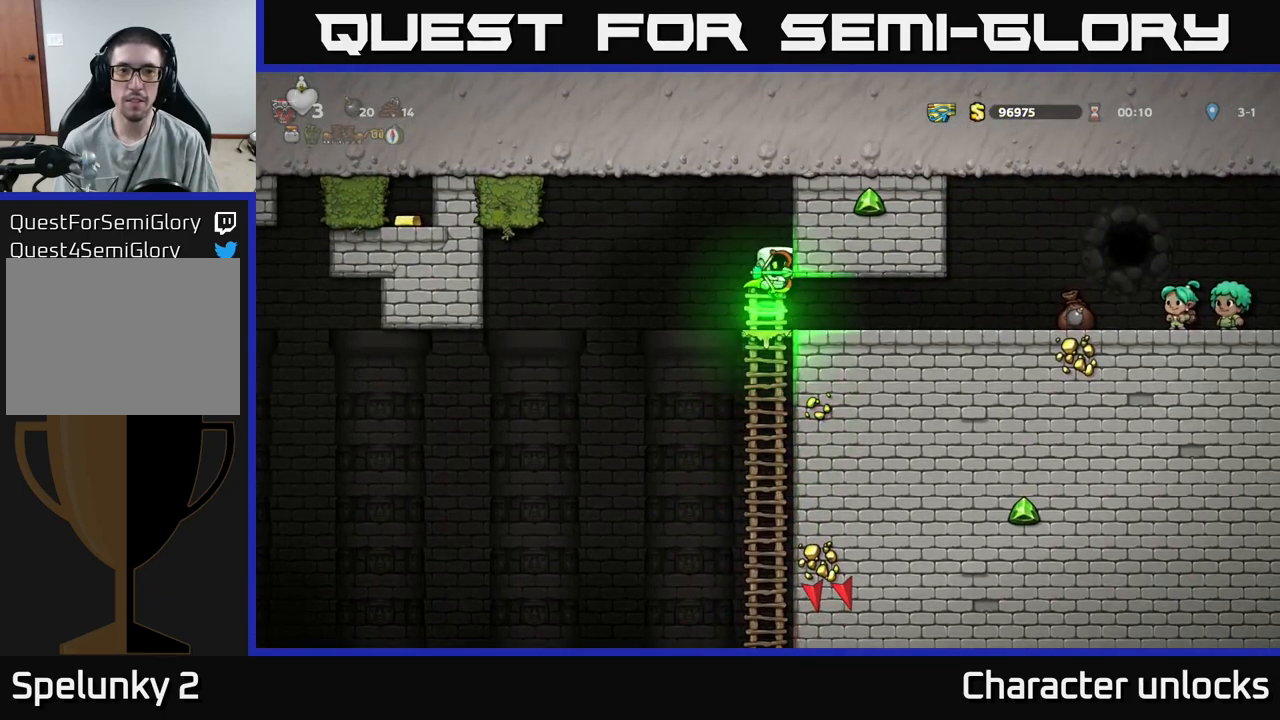
{"buttons": [], "events": [[267, "DPAD_RIGHT", "up"]]}
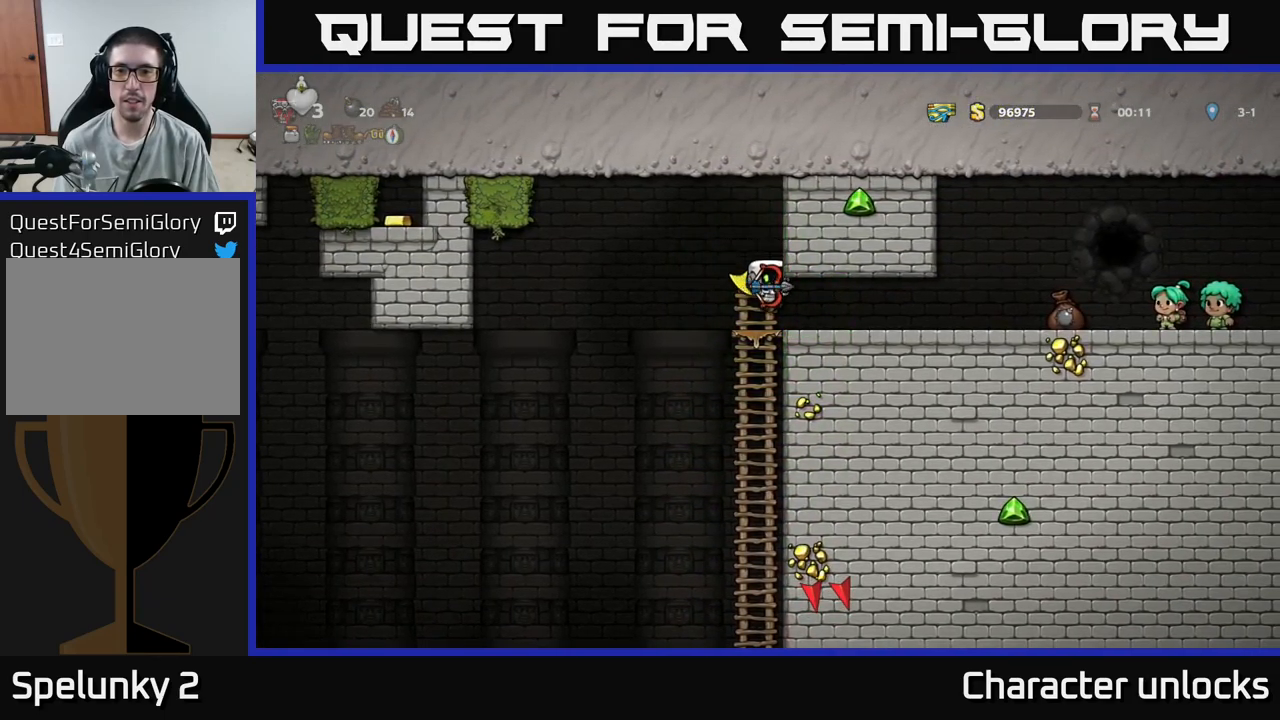
{"buttons": ["DPAD_RIGHT"], "events": [[50, "DPAD_RIGHT", "down"]]}
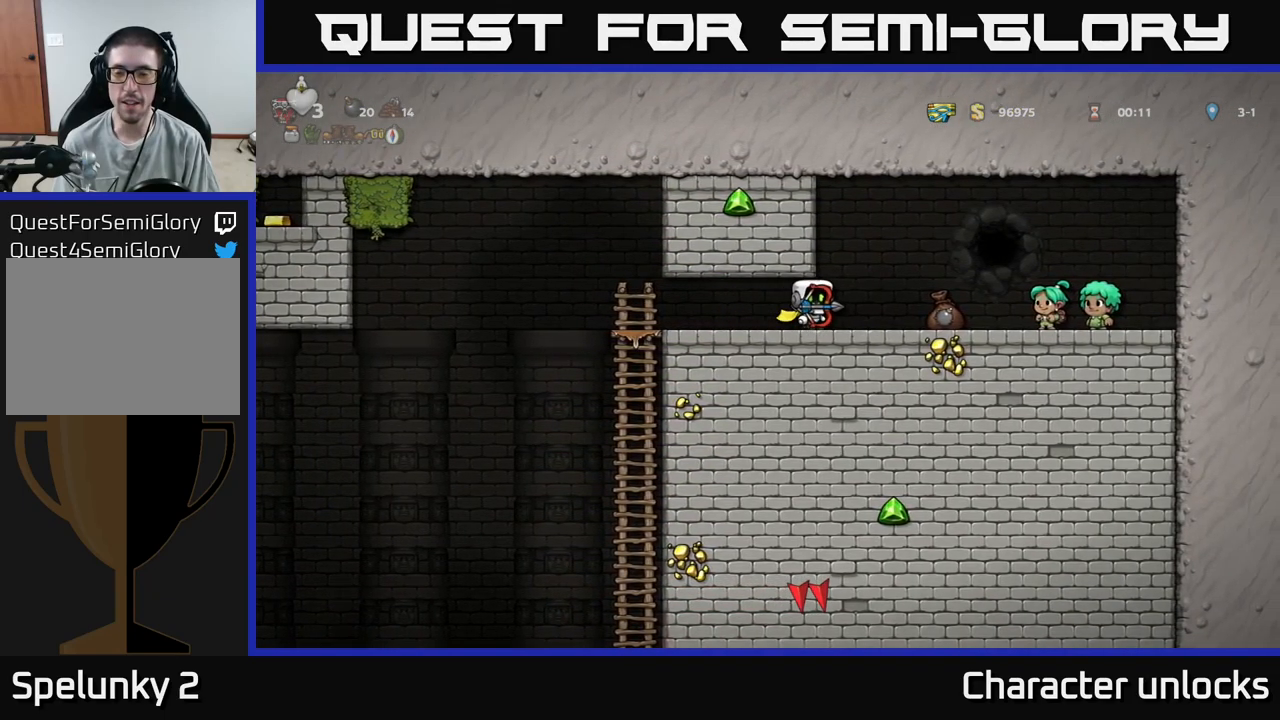
{"buttons": ["DPAD_LEFT"], "events": [[350, "DPAD_RIGHT", "up"], [400, "DPAD_LEFT", "down"]]}
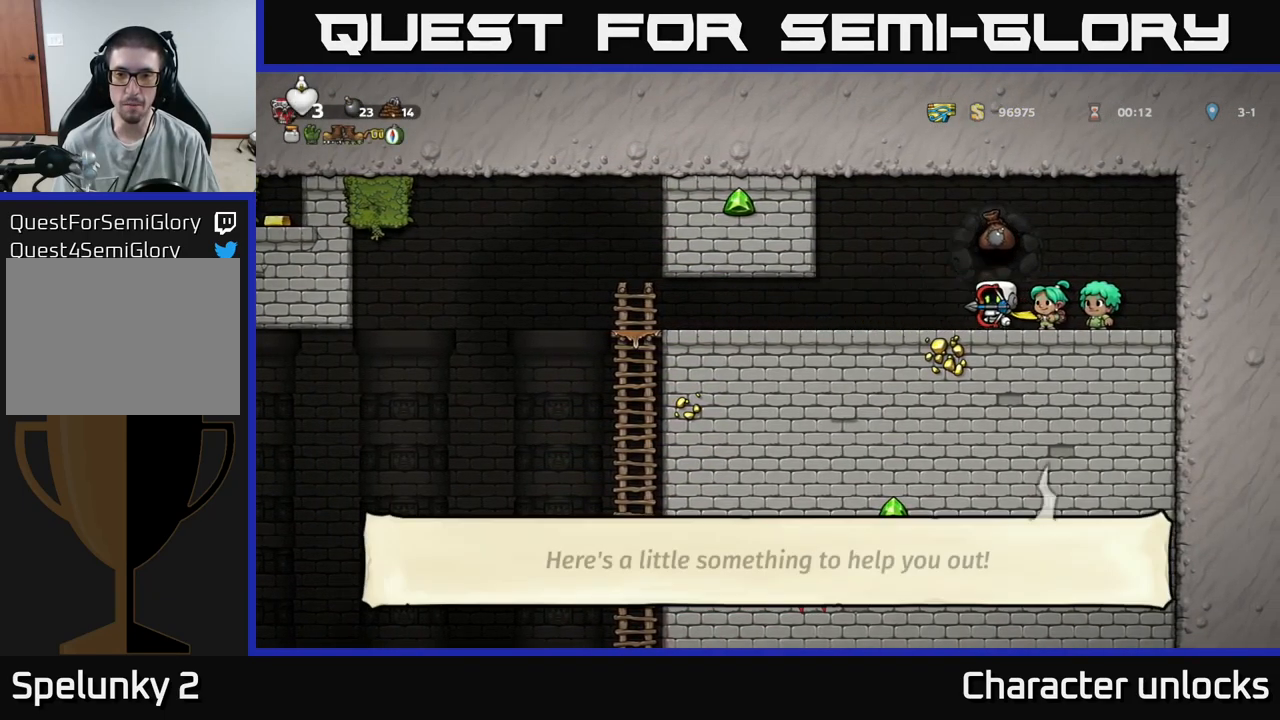
{"buttons": ["DPAD_LEFT"], "events": [[334, "DPAD_LEFT", "up"], [500, "DPAD_LEFT", "down"]]}
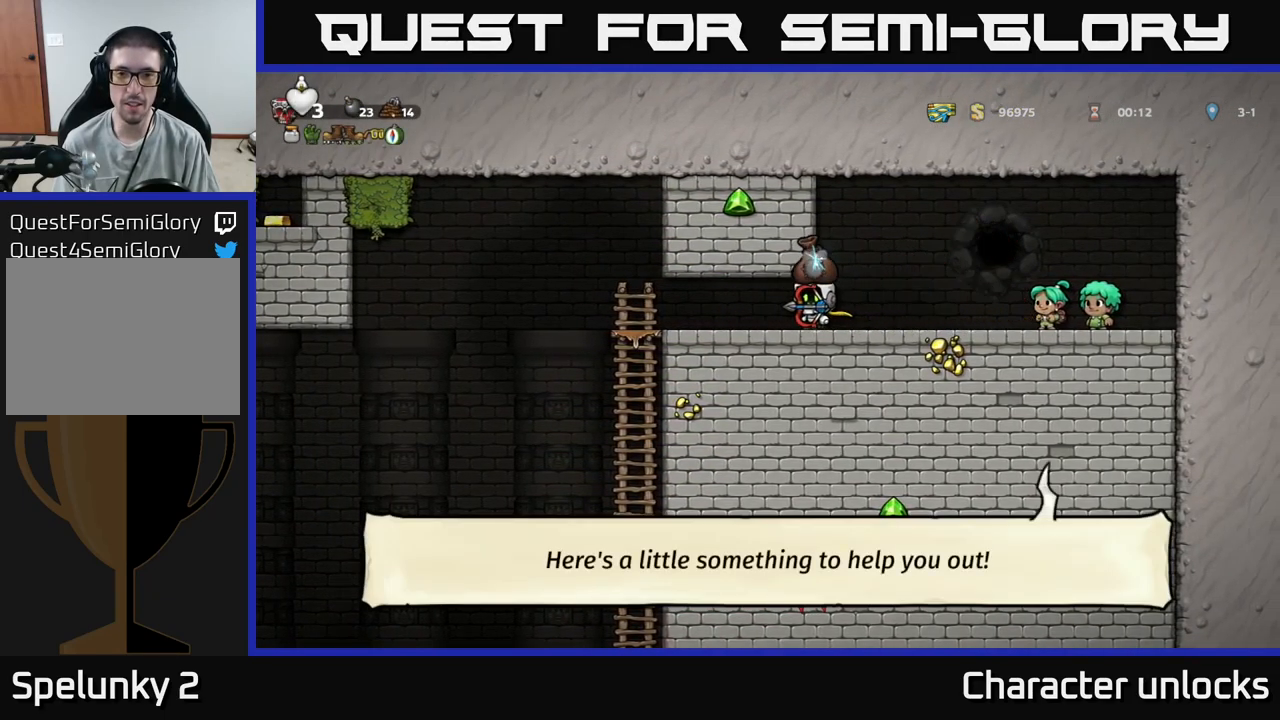
{"buttons": [], "events": [[284, "DPAD_LEFT", "up"], [334, "DPAD_RIGHT", "down"], [467, "DPAD_RIGHT", "up"]]}
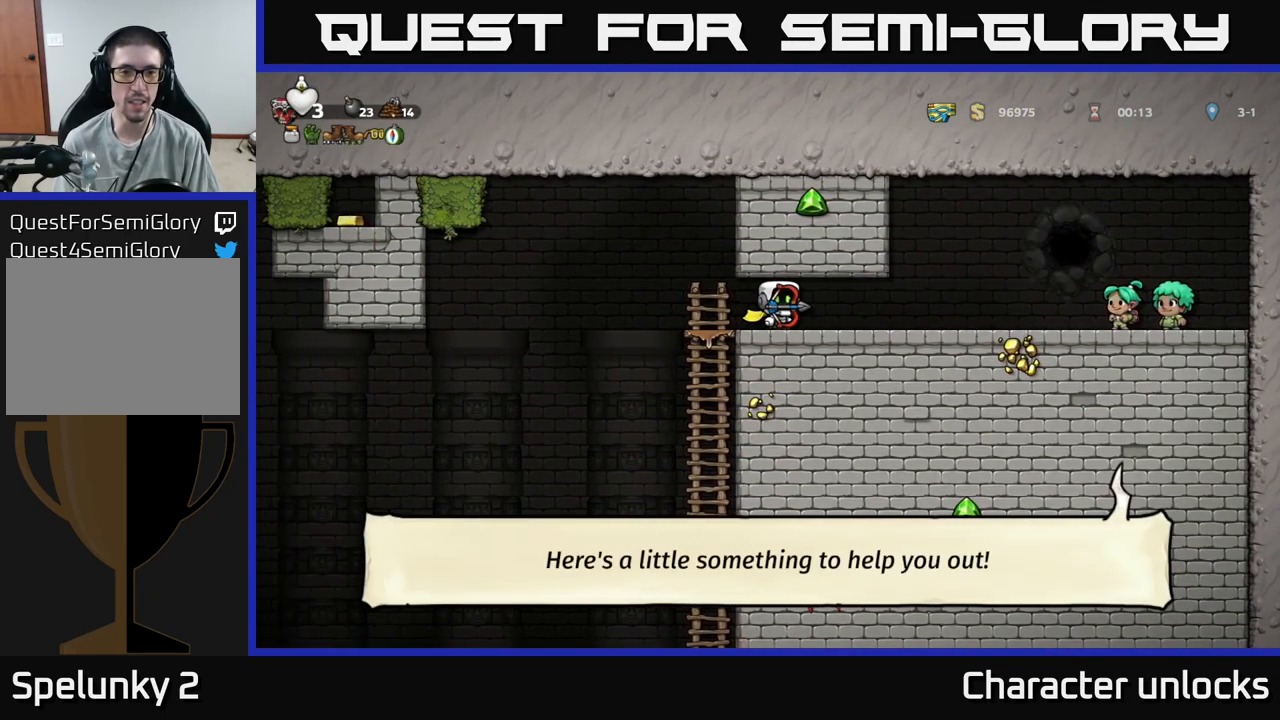
{"buttons": ["DPAD_DOWN"], "events": [[100, "DPAD_LEFT", "down"], [250, "DPAD_LEFT", "up"], [450, "DPAD_DOWN", "down"]]}
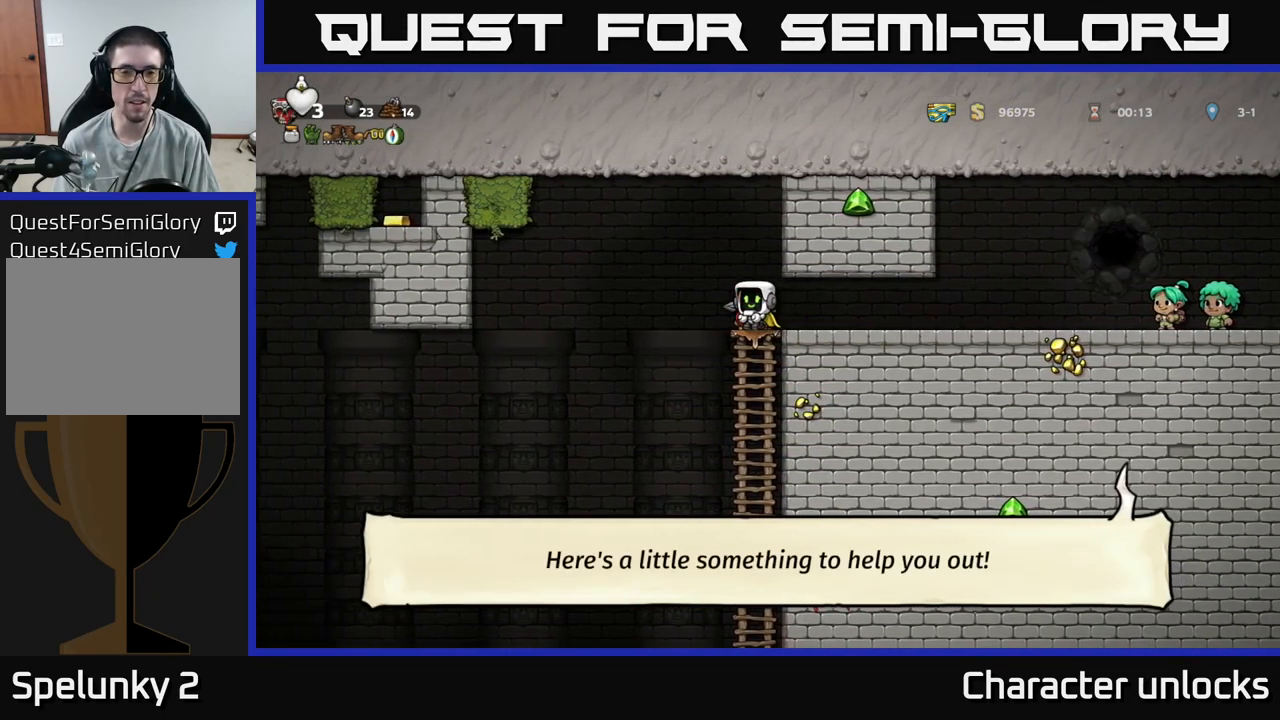
{"buttons": [], "events": [[17, "A", "down"], [117, "A", "up"], [134, "DPAD_DOWN", "up"], [400, "DPAD_UP", "down"], [500, "DPAD_UP", "up"]]}
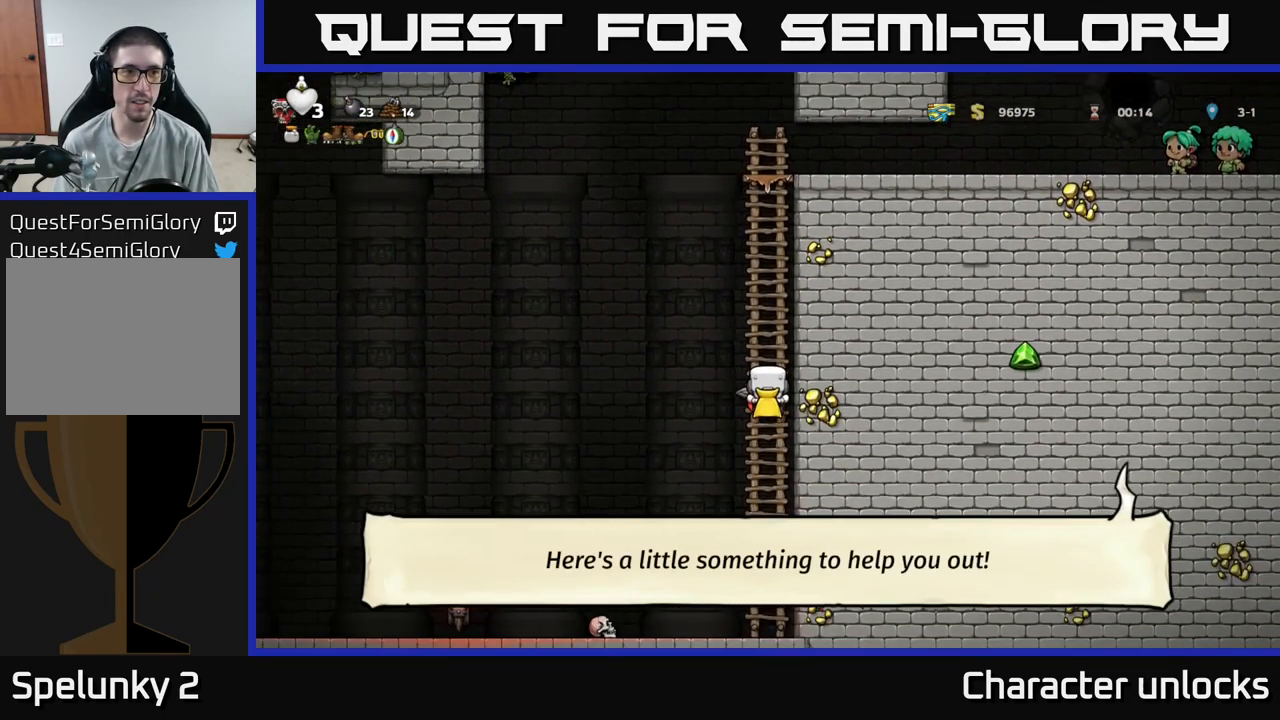
{"buttons": [], "events": [[50, "DPAD_DOWN", "down"], [100, "A", "down"], [217, "A", "up"], [217, "DPAD_DOWN", "up"]]}
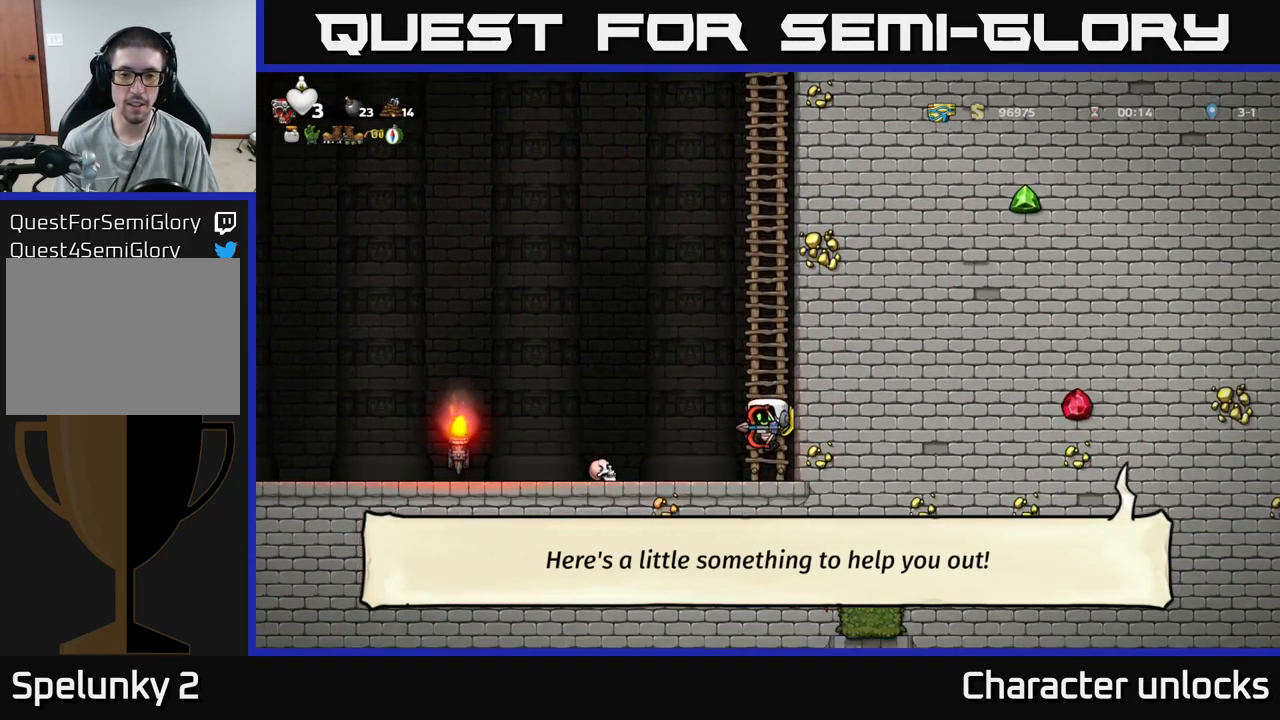
{"buttons": ["DPAD_LEFT"], "events": [[34, "DPAD_RIGHT", "down"], [150, "DPAD_DOWN", "down"], [217, "DPAD_RIGHT", "up"], [267, "L1", "down"], [350, "DPAD_DOWN", "up"], [350, "L1", "up"], [416, "DPAD_LEFT", "down"]]}
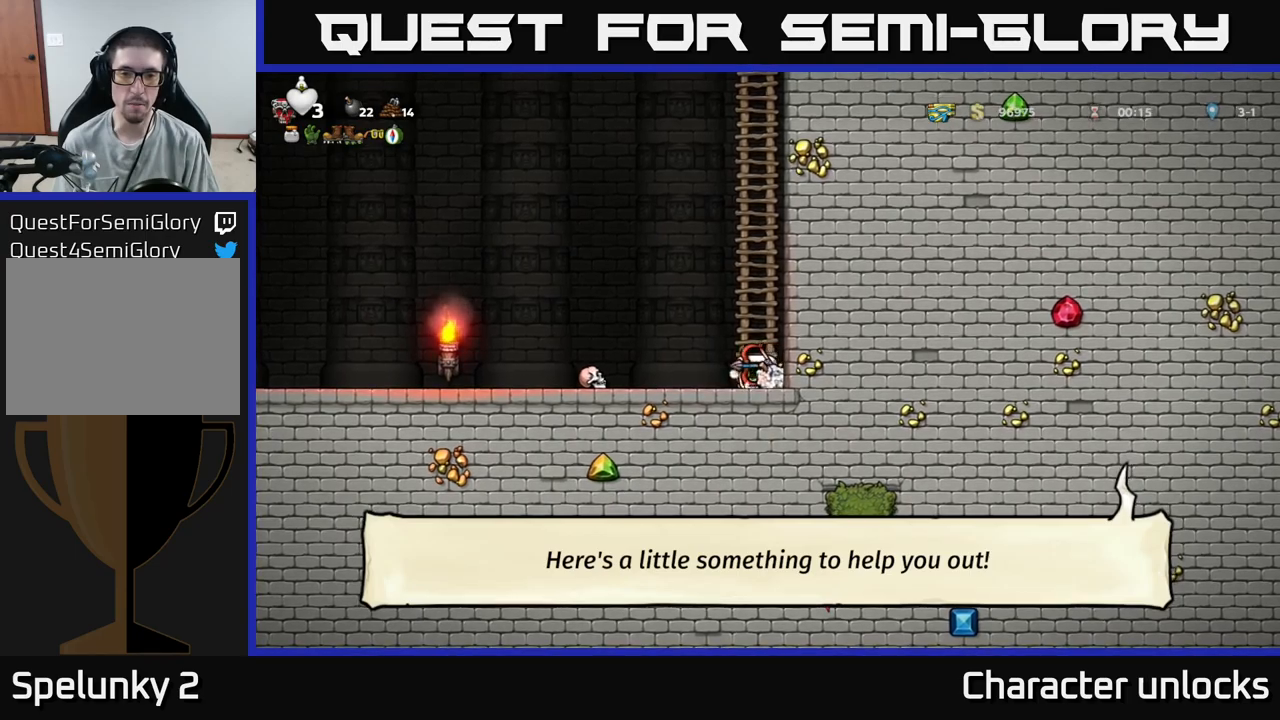
{"buttons": ["DPAD_LEFT"], "events": []}
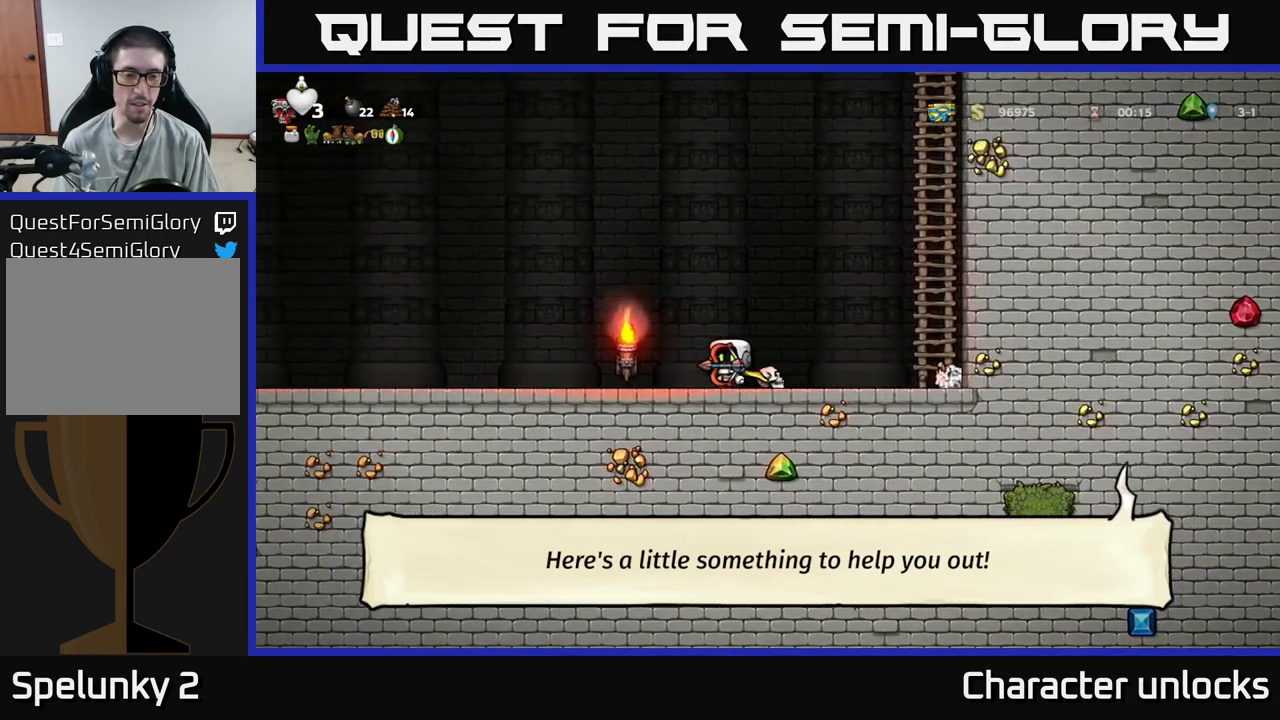
{"buttons": [], "events": [[200, "DPAD_LEFT", "up"], [233, "DPAD_RIGHT", "down"], [416, "DPAD_RIGHT", "up"]]}
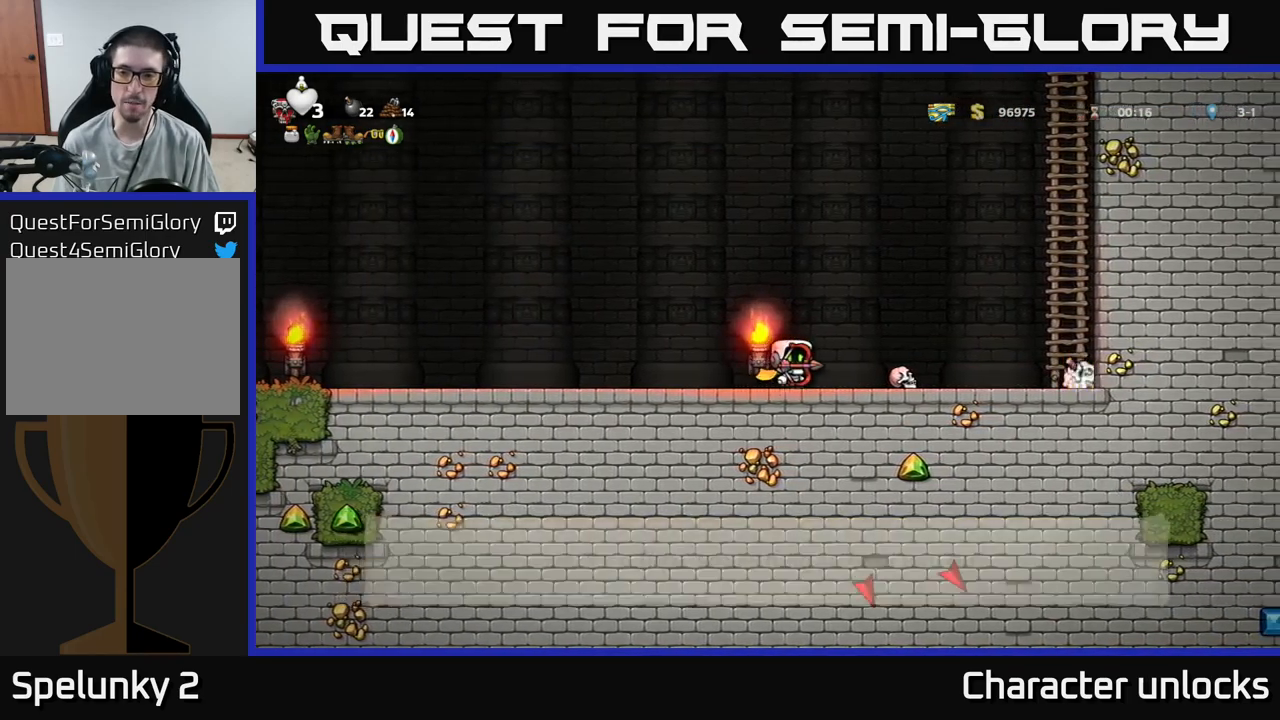
{"buttons": [], "events": []}
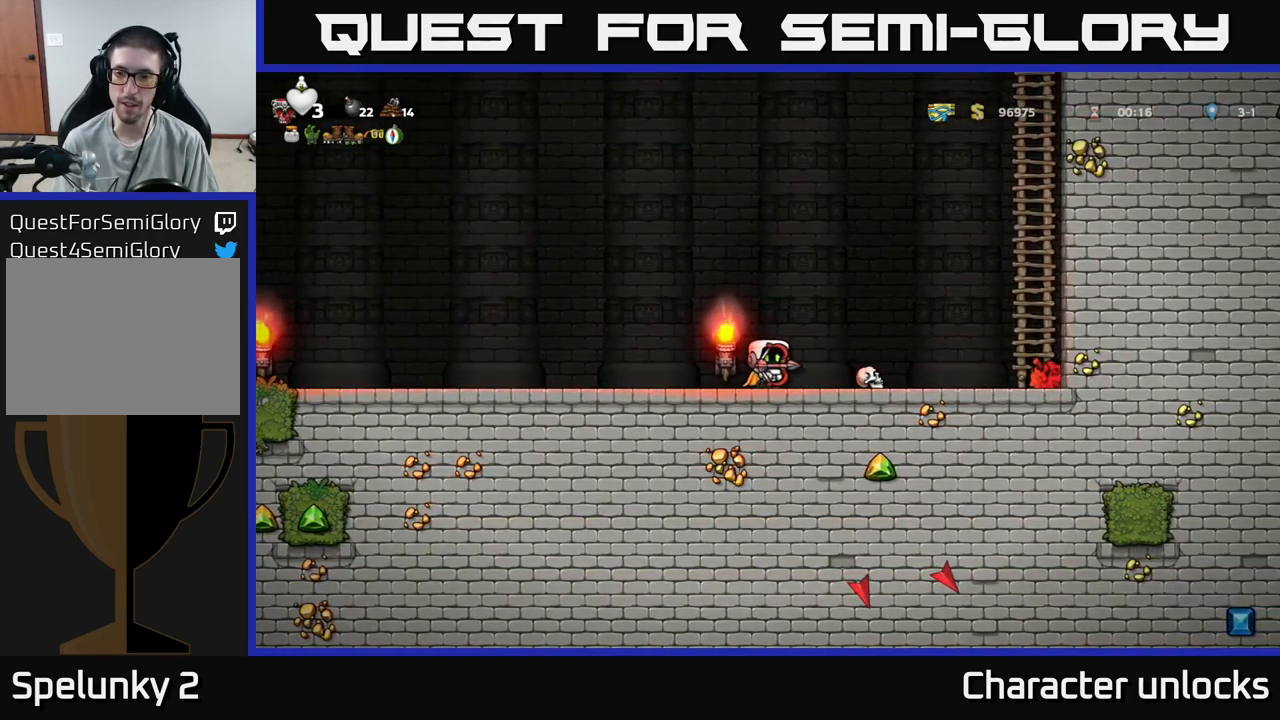
{"buttons": [], "events": []}